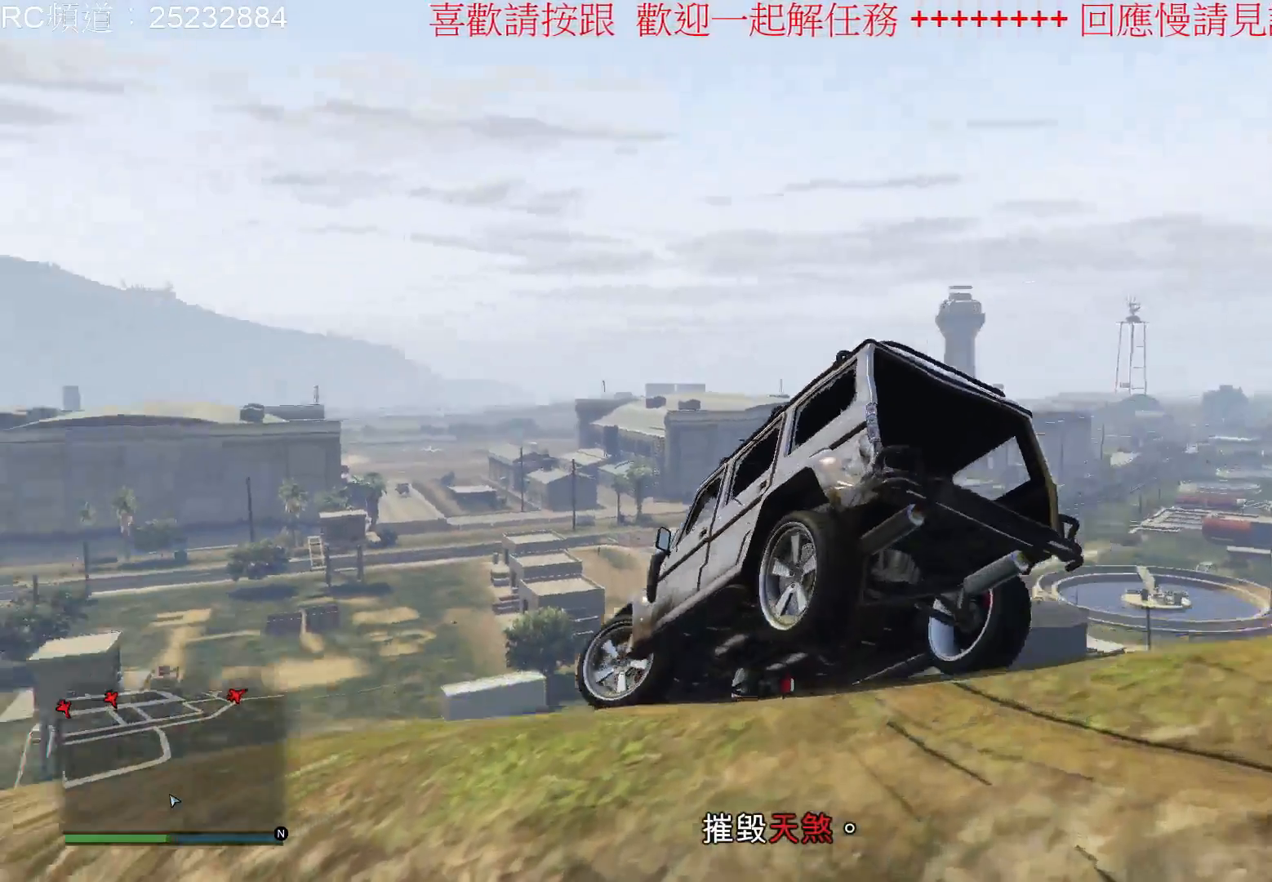
Gameplay with a controller (Xbox layout); each line is a JSON object with the inputs held at the frame after it. "events" lists button and stick changes between this image and that frame as [ms after this image, input, new state], when the widget could be followed in between. Not read: L3 R3.
{"buttons": [], "left_stick": "center", "right_stick": "center", "events": [[367, "left_stick", "down-right"], [433, "left_stick", "center"]]}
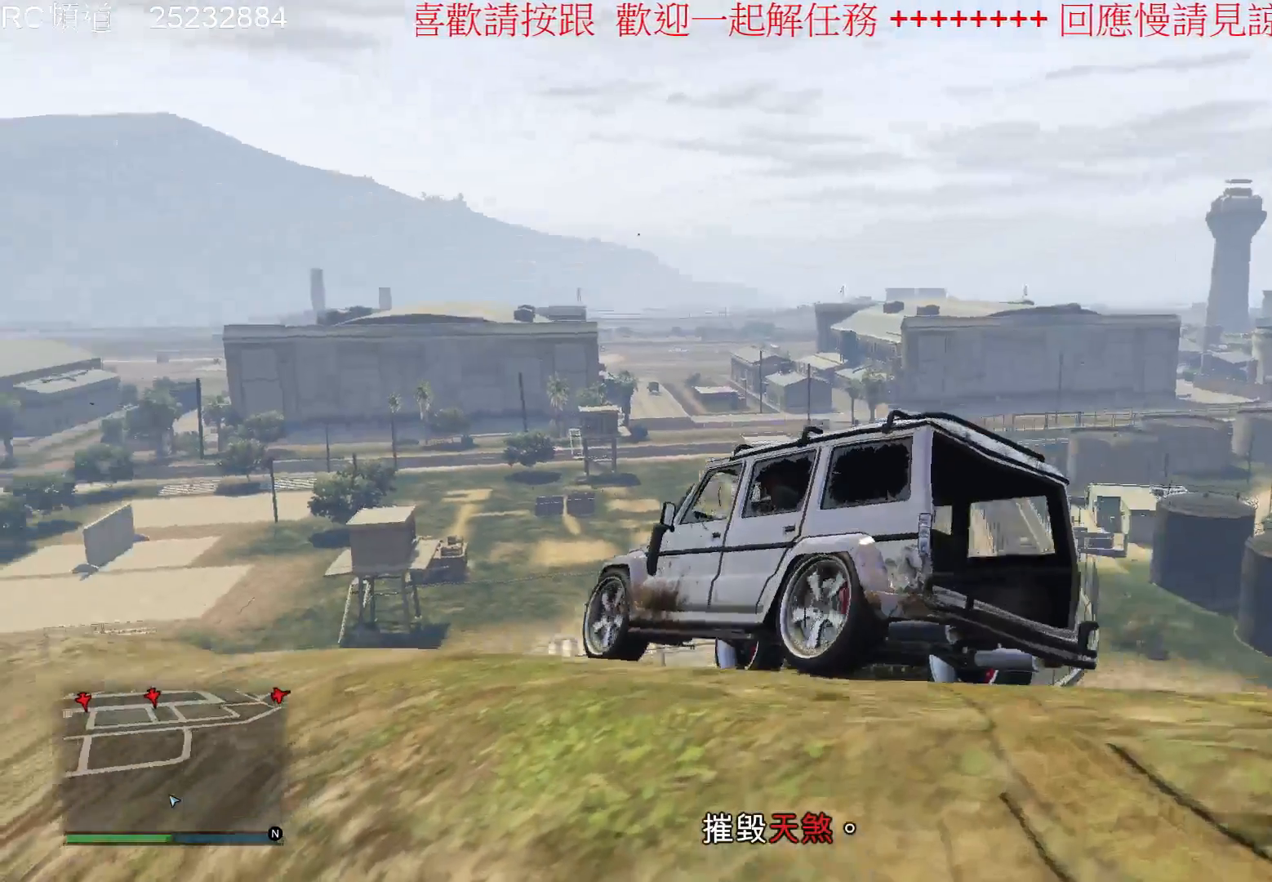
{"buttons": [], "left_stick": "left", "right_stick": "center", "events": [[267, "left_stick", "left"]]}
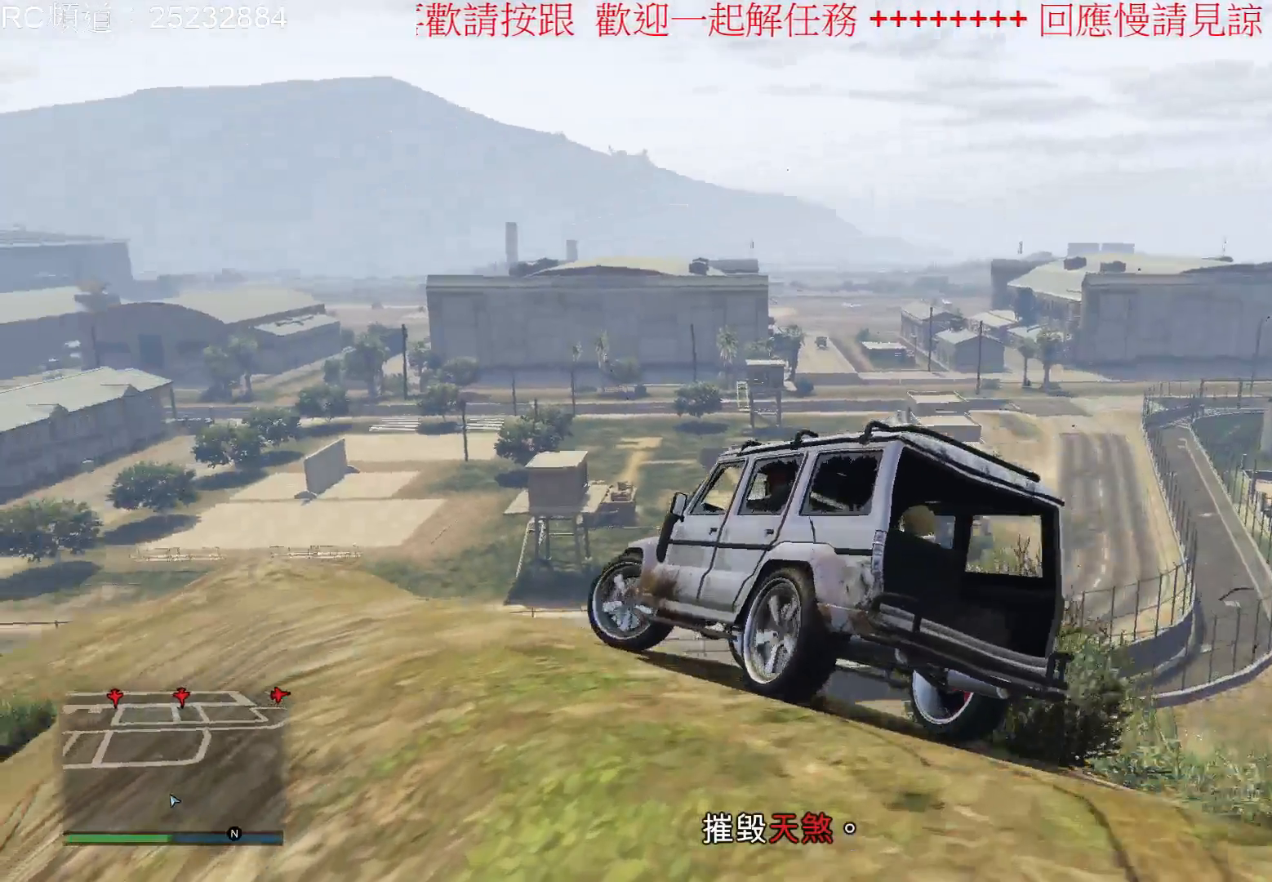
{"buttons": [], "left_stick": "left", "right_stick": "center", "events": []}
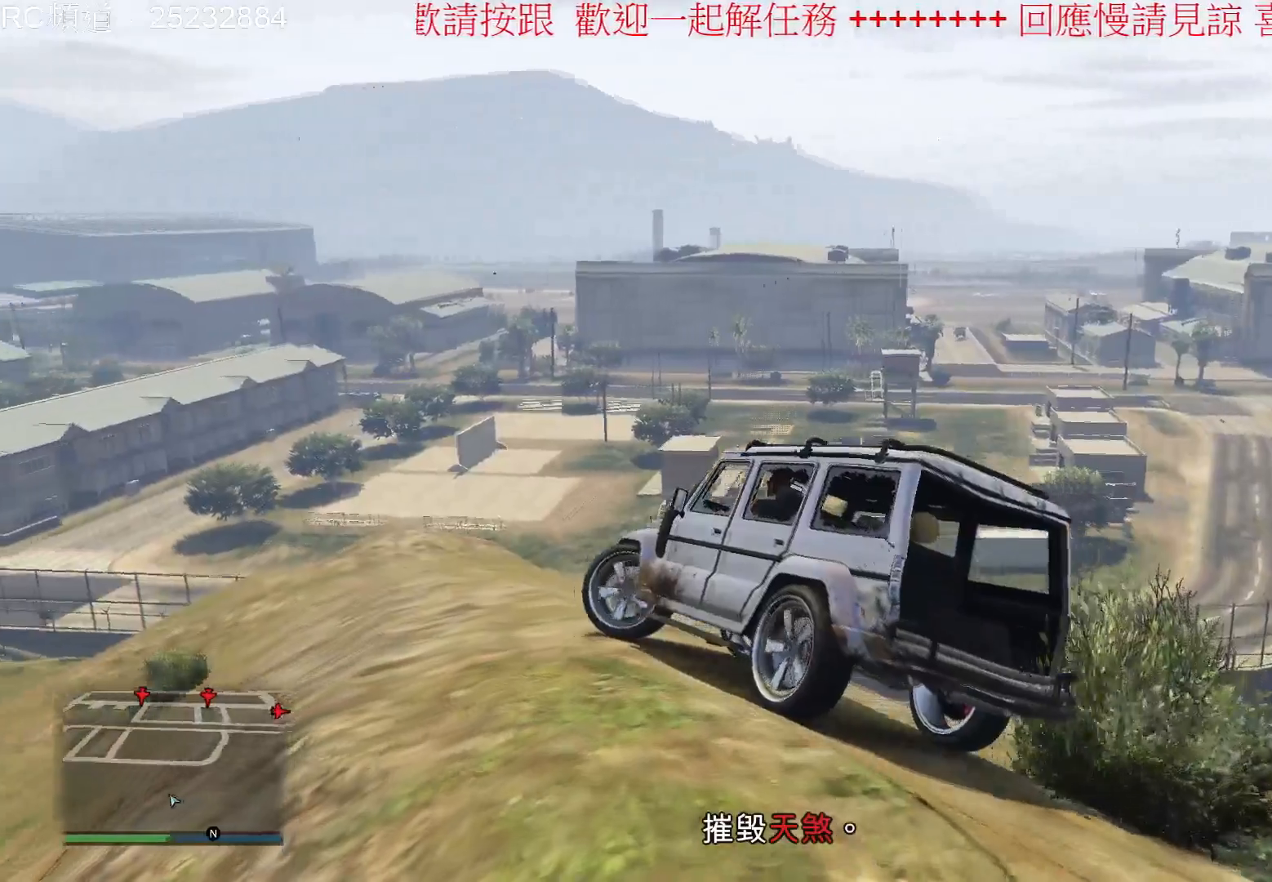
{"buttons": ["R2"], "left_stick": "center", "right_stick": "center", "events": [[33, "R2", "down"], [467, "left_stick", "center"]]}
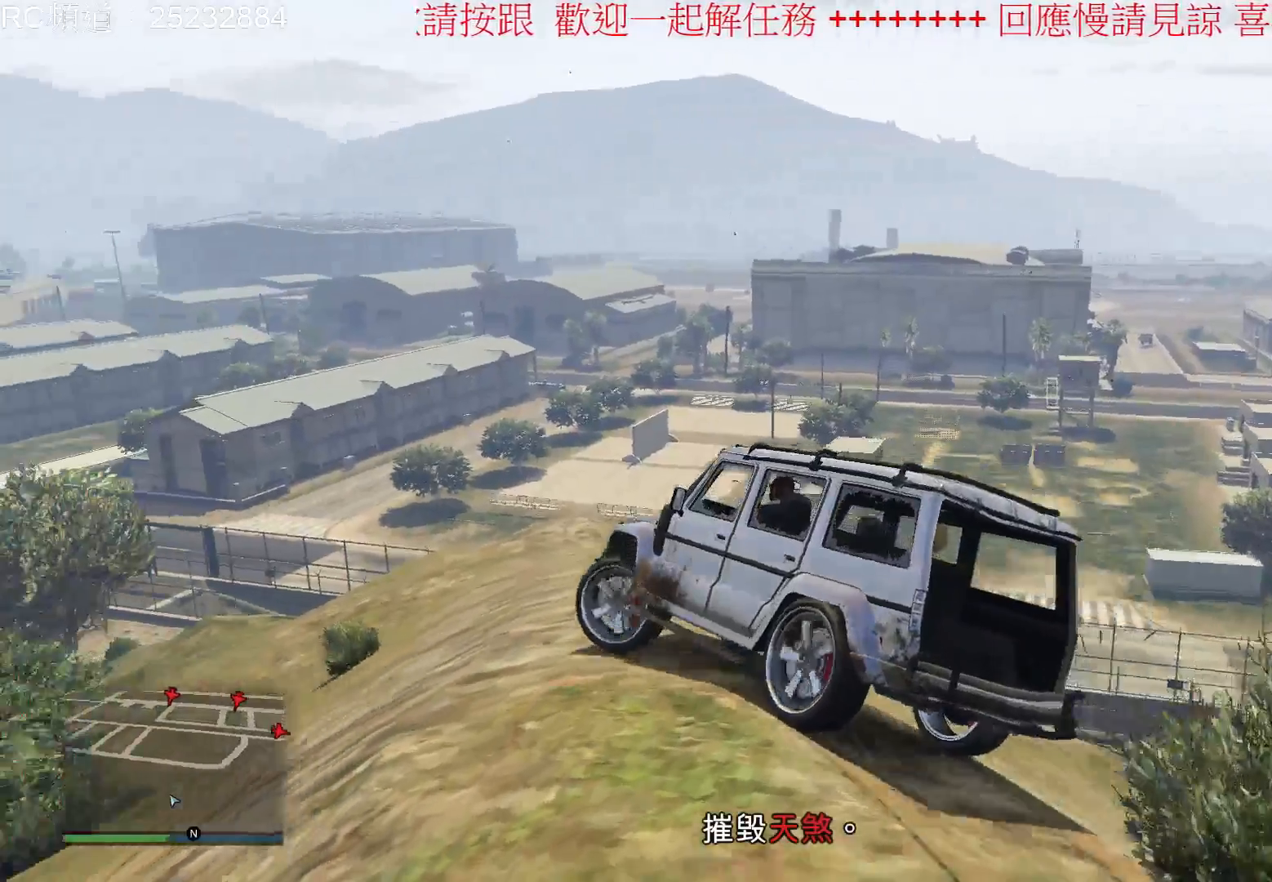
{"buttons": [], "left_stick": "center", "right_stick": "center", "events": [[33, "left_stick", "right"], [267, "R2", "up"], [433, "left_stick", "center"]]}
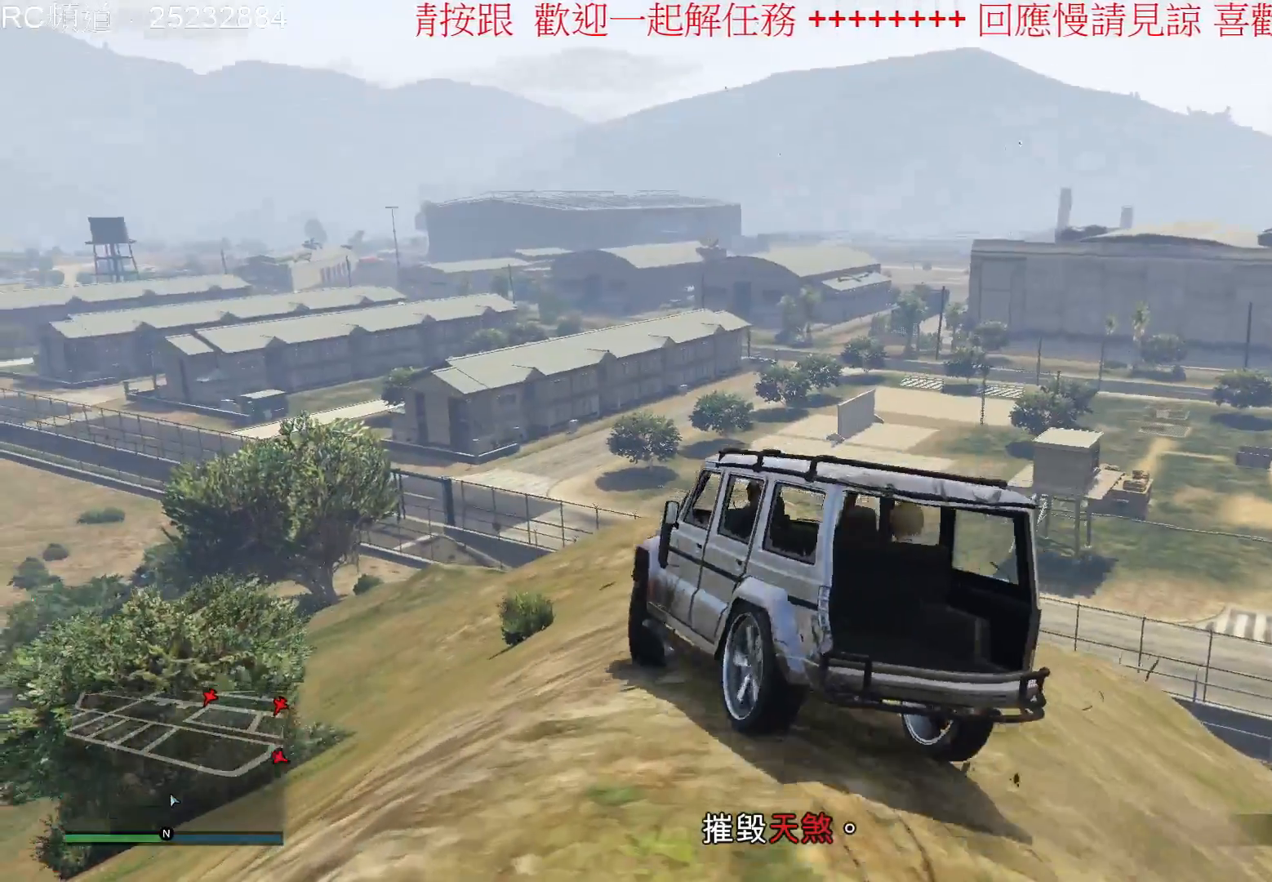
{"buttons": ["R2"], "left_stick": "center", "right_stick": "center", "events": [[33, "R2", "down"], [133, "left_stick", "right"], [267, "left_stick", "center"]]}
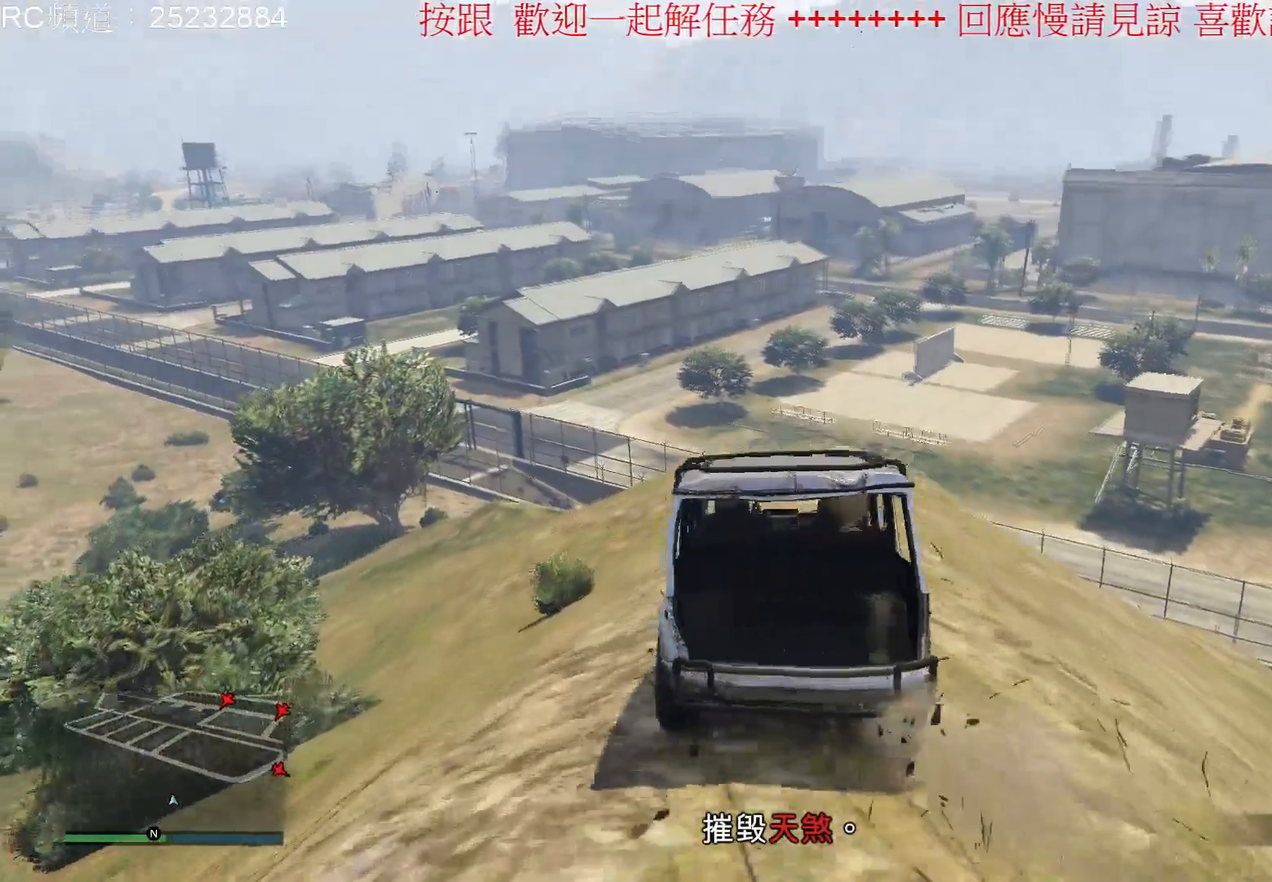
{"buttons": ["R2"], "left_stick": "center", "right_stick": "center", "events": [[67, "left_stick", "right"], [133, "left_stick", "center"]]}
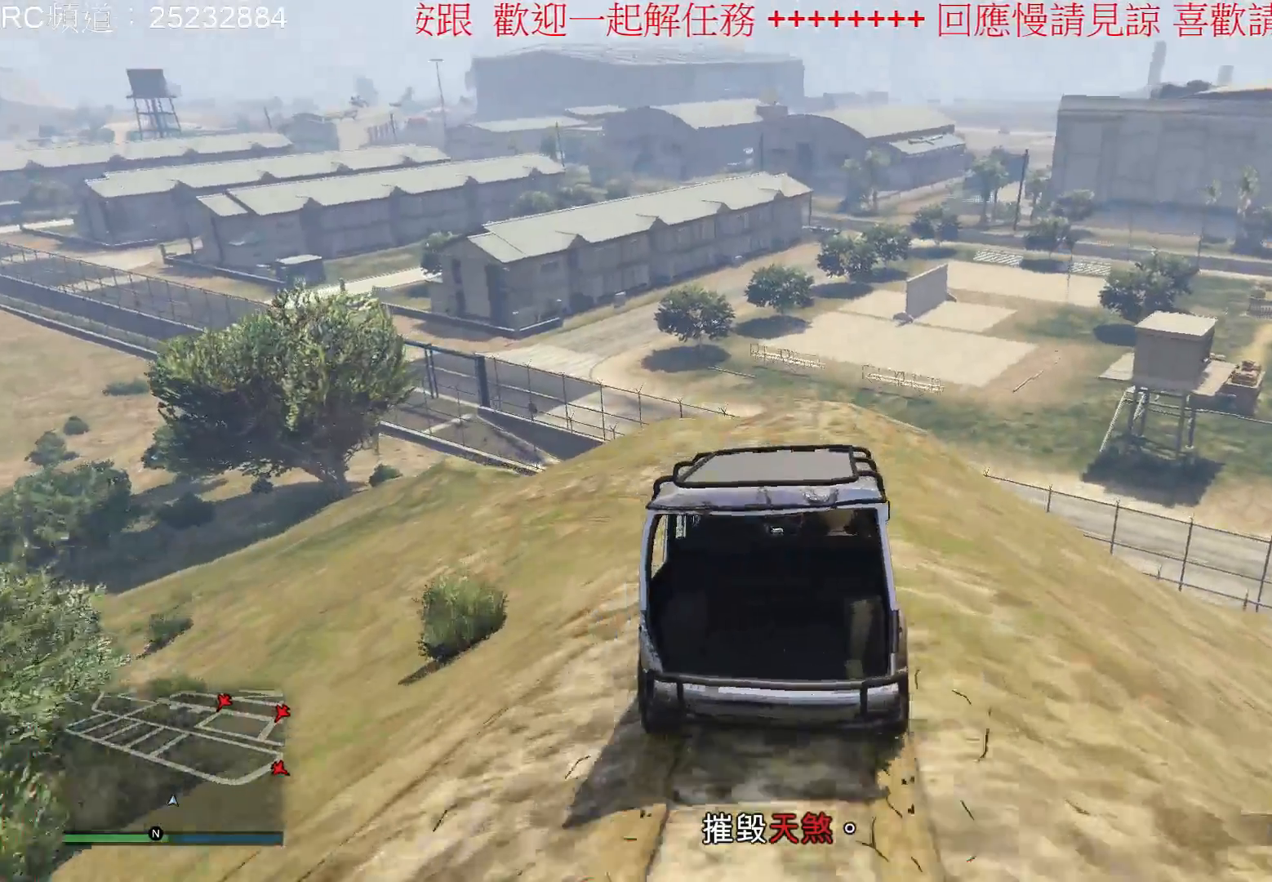
{"buttons": ["R2"], "left_stick": "center", "right_stick": "center", "events": [[267, "left_stick", "right"], [400, "left_stick", "center"]]}
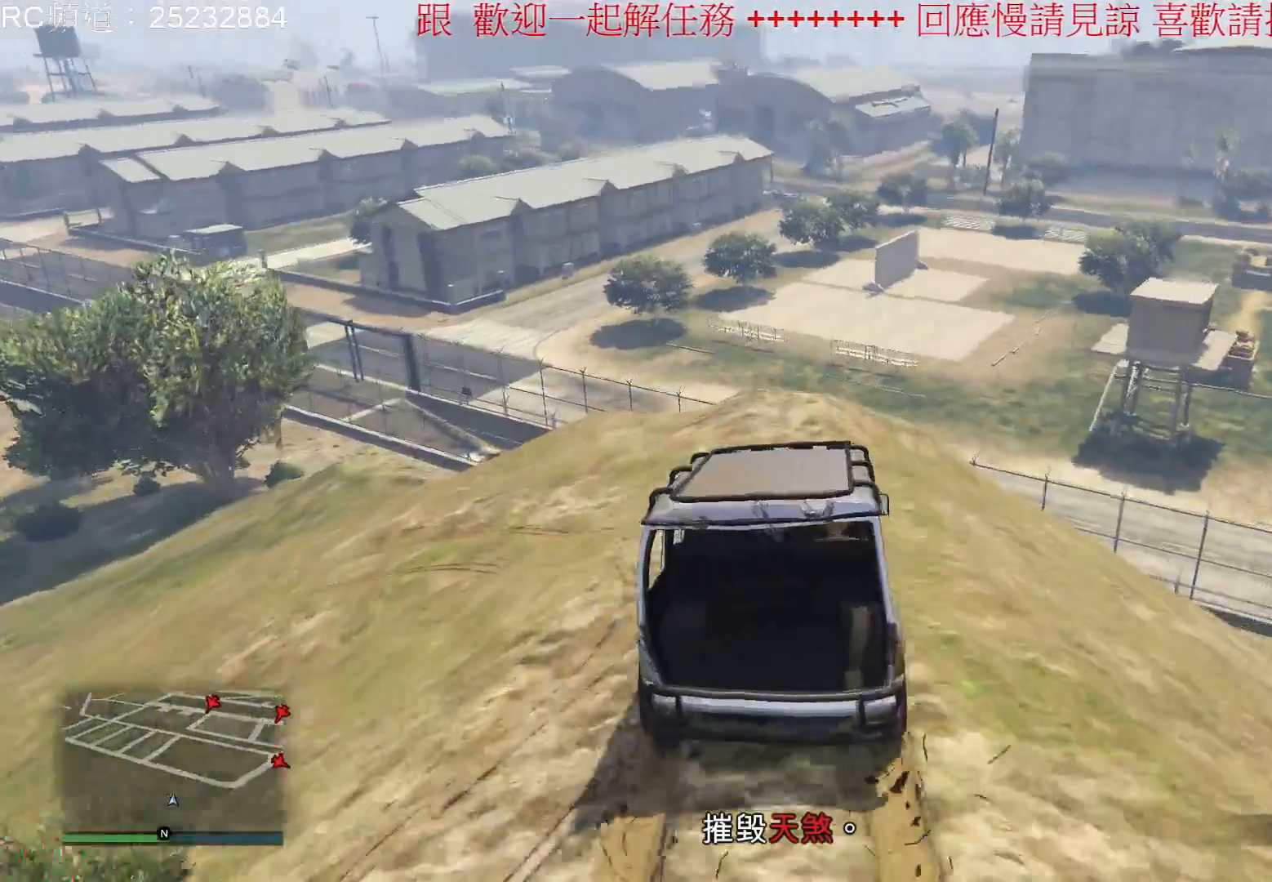
{"buttons": ["R2"], "left_stick": "center", "right_stick": "center", "events": [[233, "left_stick", "right"], [300, "left_stick", "center"]]}
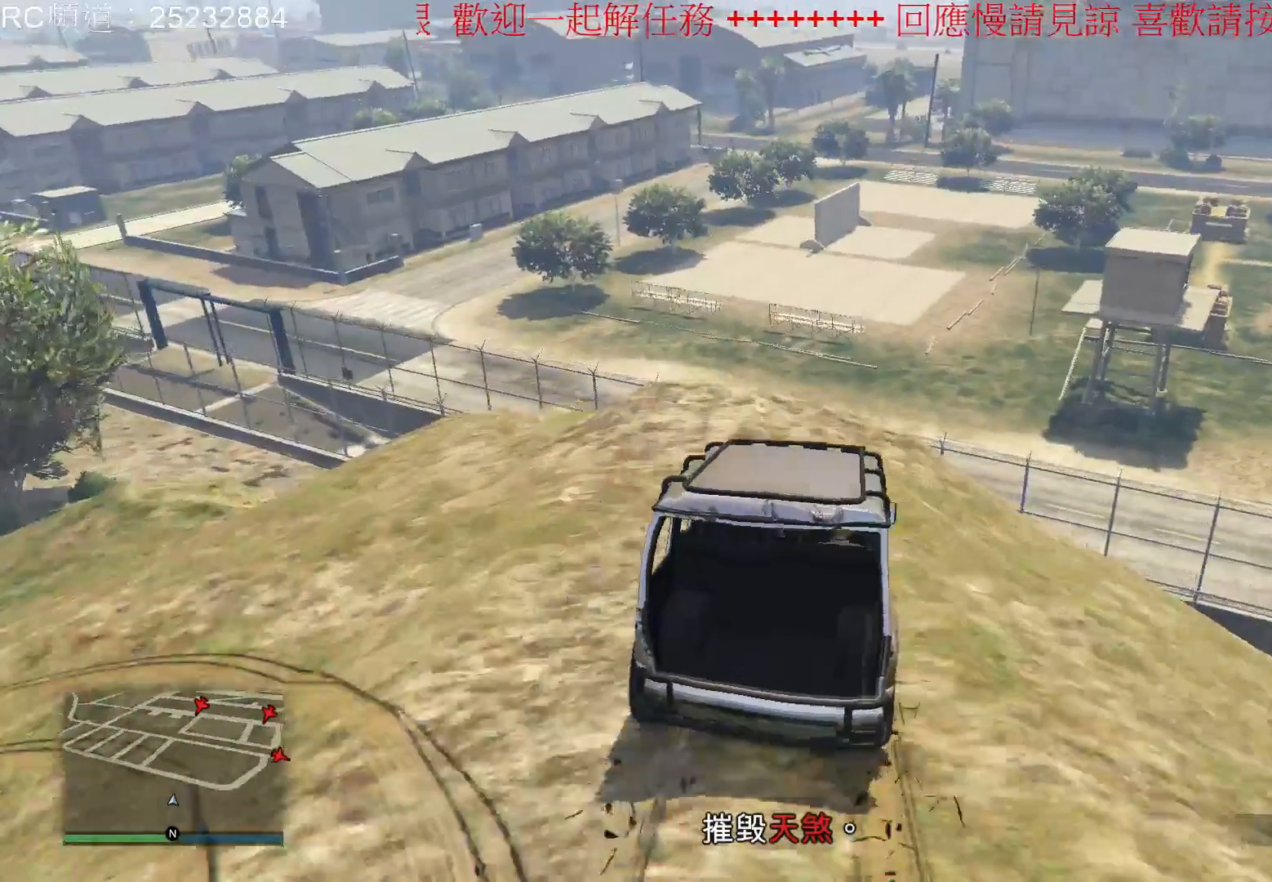
{"buttons": ["R2"], "left_stick": "down", "right_stick": "center", "events": [[367, "left_stick", "down"]]}
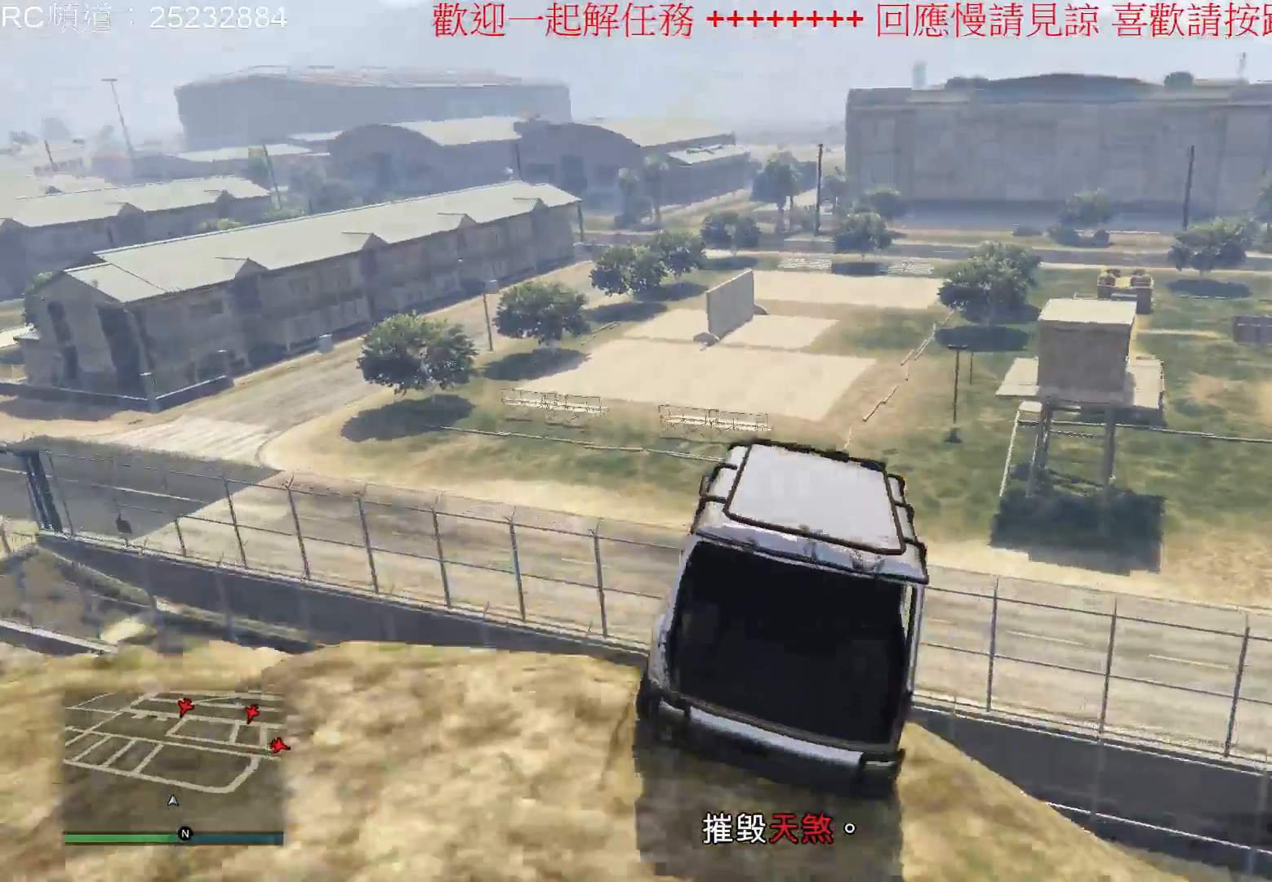
{"buttons": ["R2"], "left_stick": "down", "right_stick": "center", "events": []}
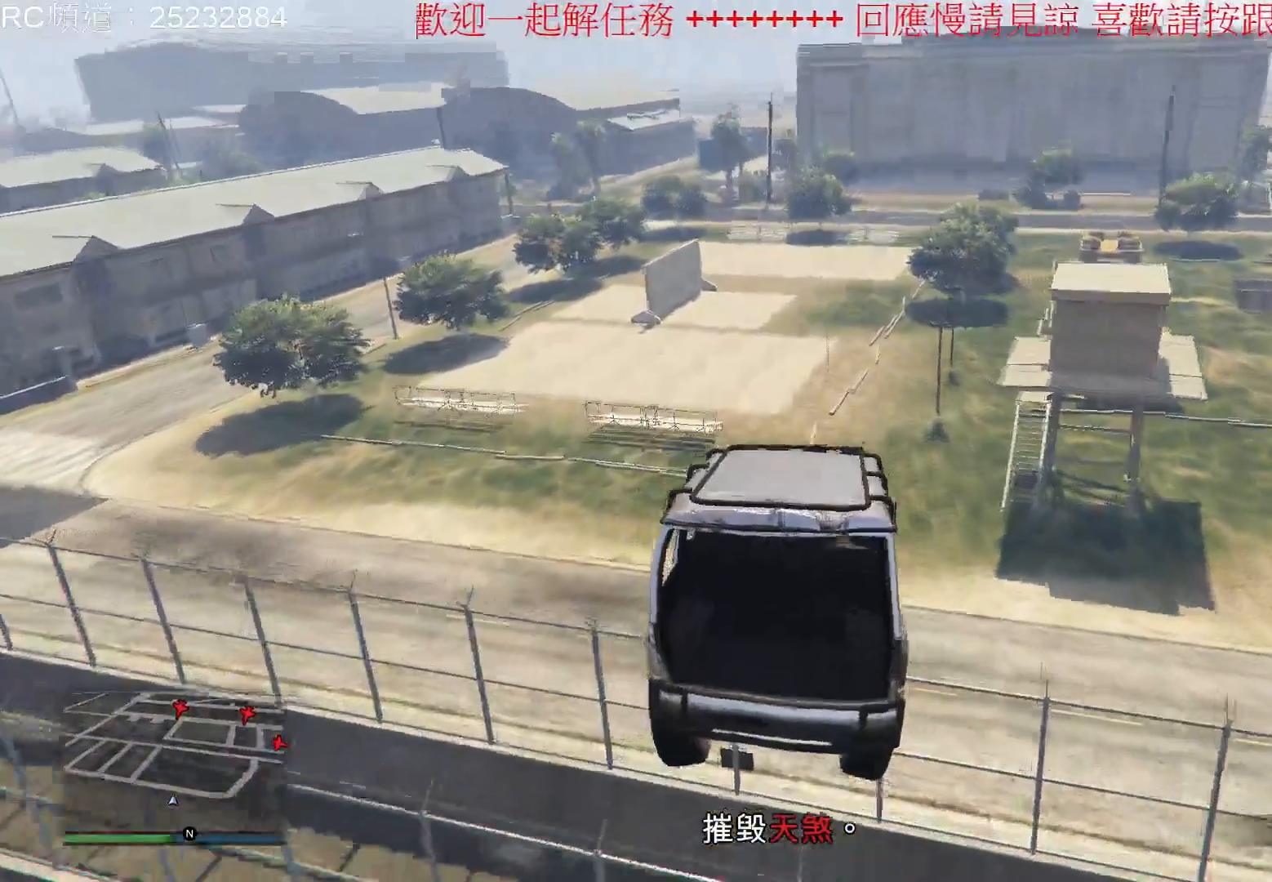
{"buttons": [], "left_stick": "up-right", "right_stick": "center", "events": [[200, "R2", "up"], [200, "left_stick", "center"], [400, "left_stick", "up"], [467, "left_stick", "up-right"]]}
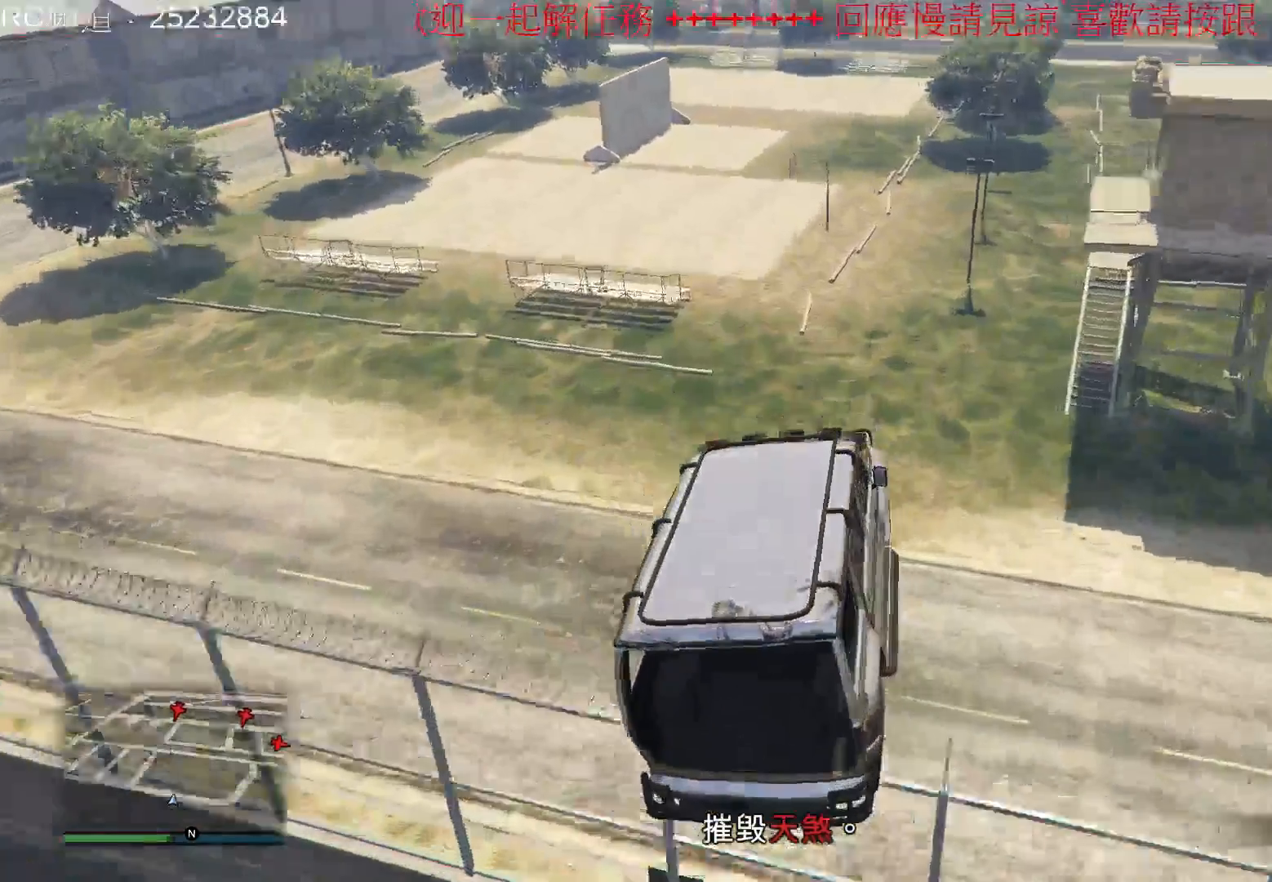
{"buttons": [], "left_stick": "down-right", "right_stick": "center", "events": [[300, "left_stick", "center"], [367, "left_stick", "down-right"]]}
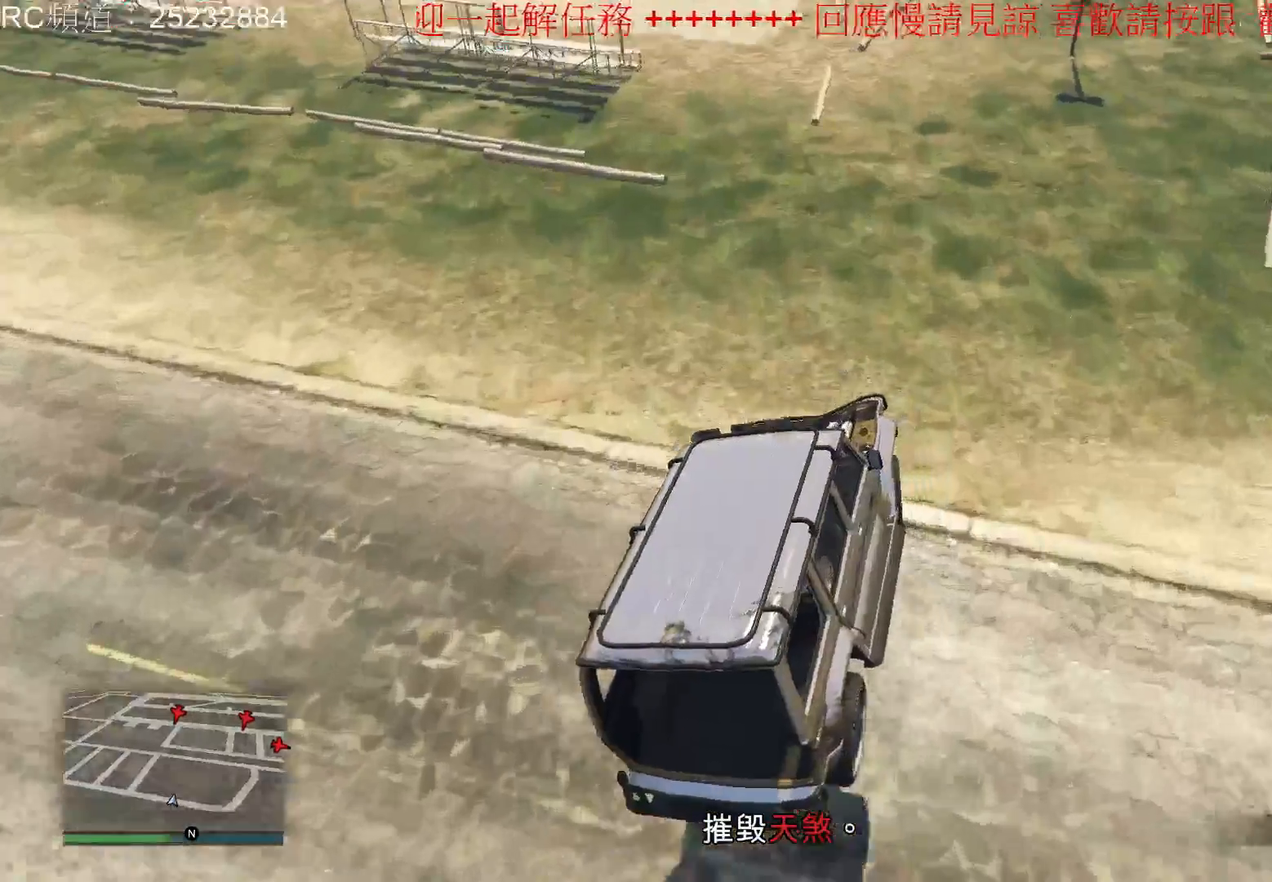
{"buttons": [], "left_stick": "center", "right_stick": "center", "events": [[67, "left_stick", "right"], [267, "left_stick", "center"]]}
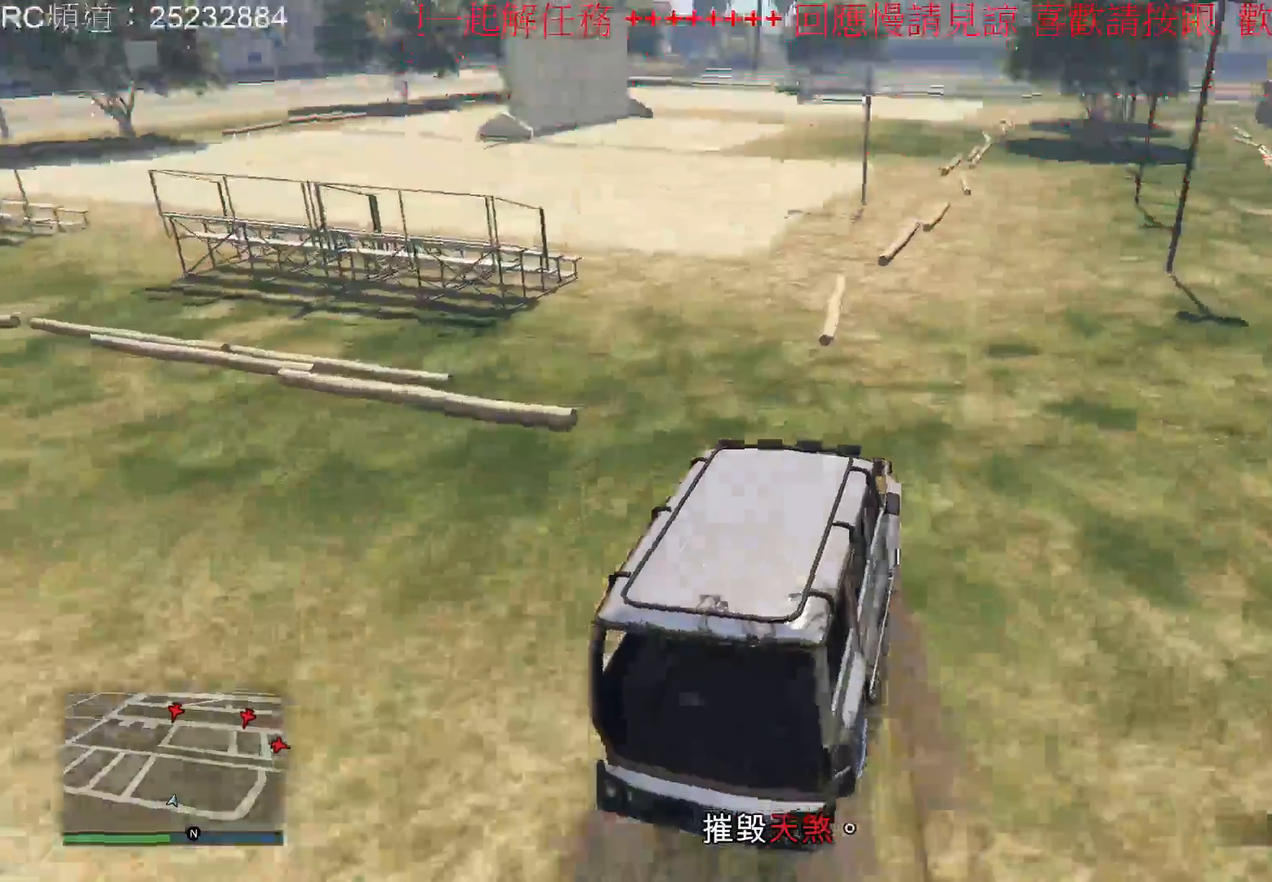
{"buttons": [], "left_stick": "left", "right_stick": "center", "events": [[433, "left_stick", "left"]]}
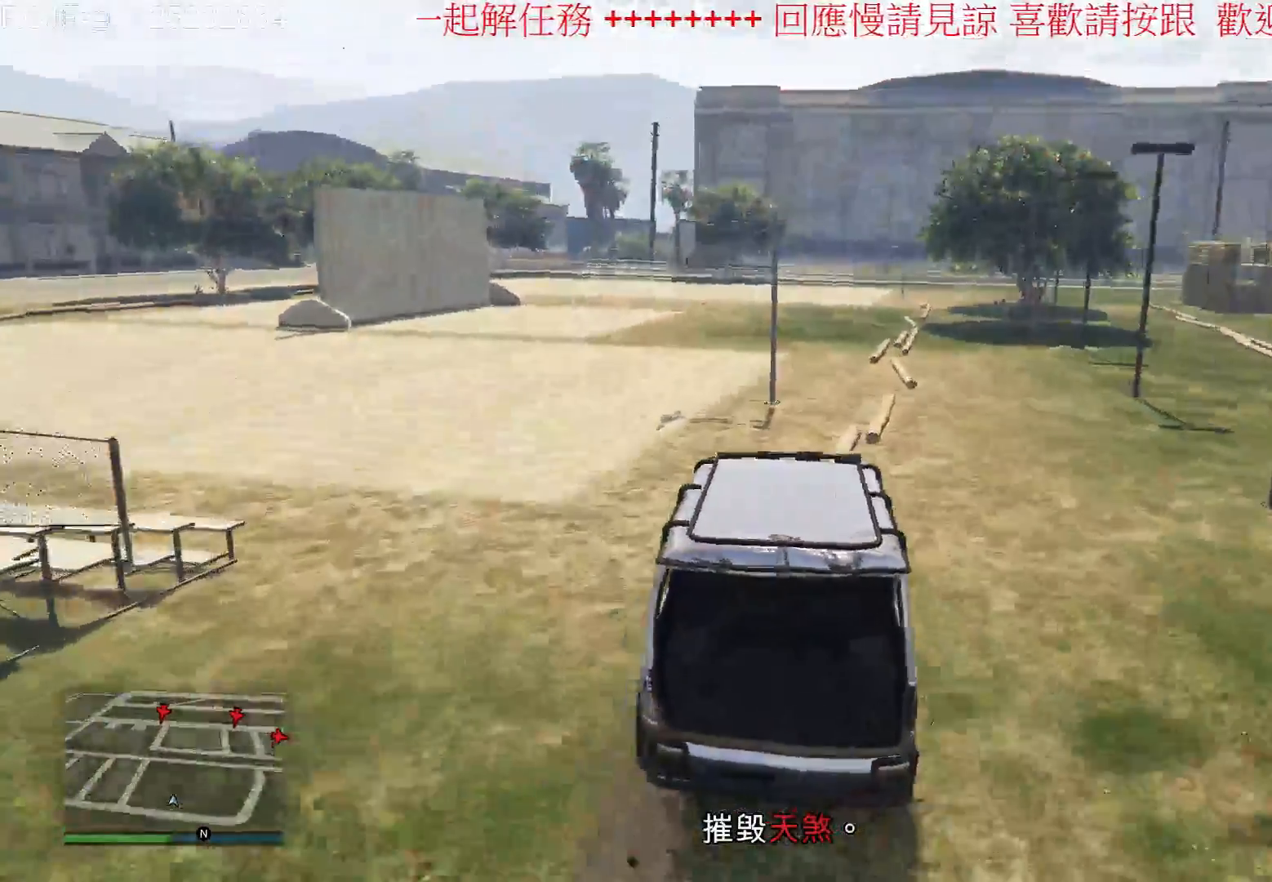
{"buttons": [], "left_stick": "center", "right_stick": "center", "events": [[200, "left_stick", "center"], [267, "left_stick", "left"], [500, "left_stick", "center"]]}
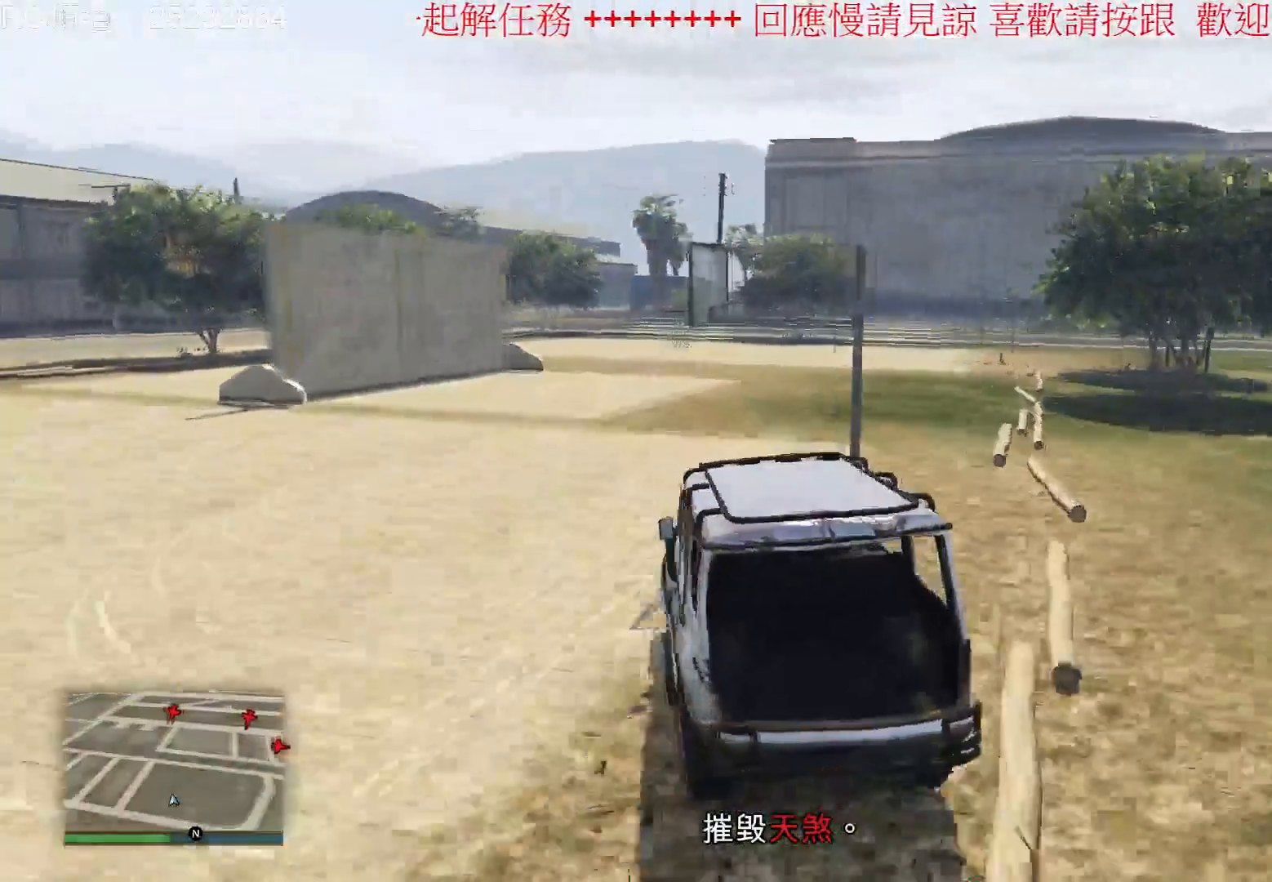
{"buttons": ["R2"], "left_stick": "right", "right_stick": "center", "events": [[100, "left_stick", "right"], [300, "left_stick", "center"], [433, "left_stick", "right"], [500, "R2", "down"]]}
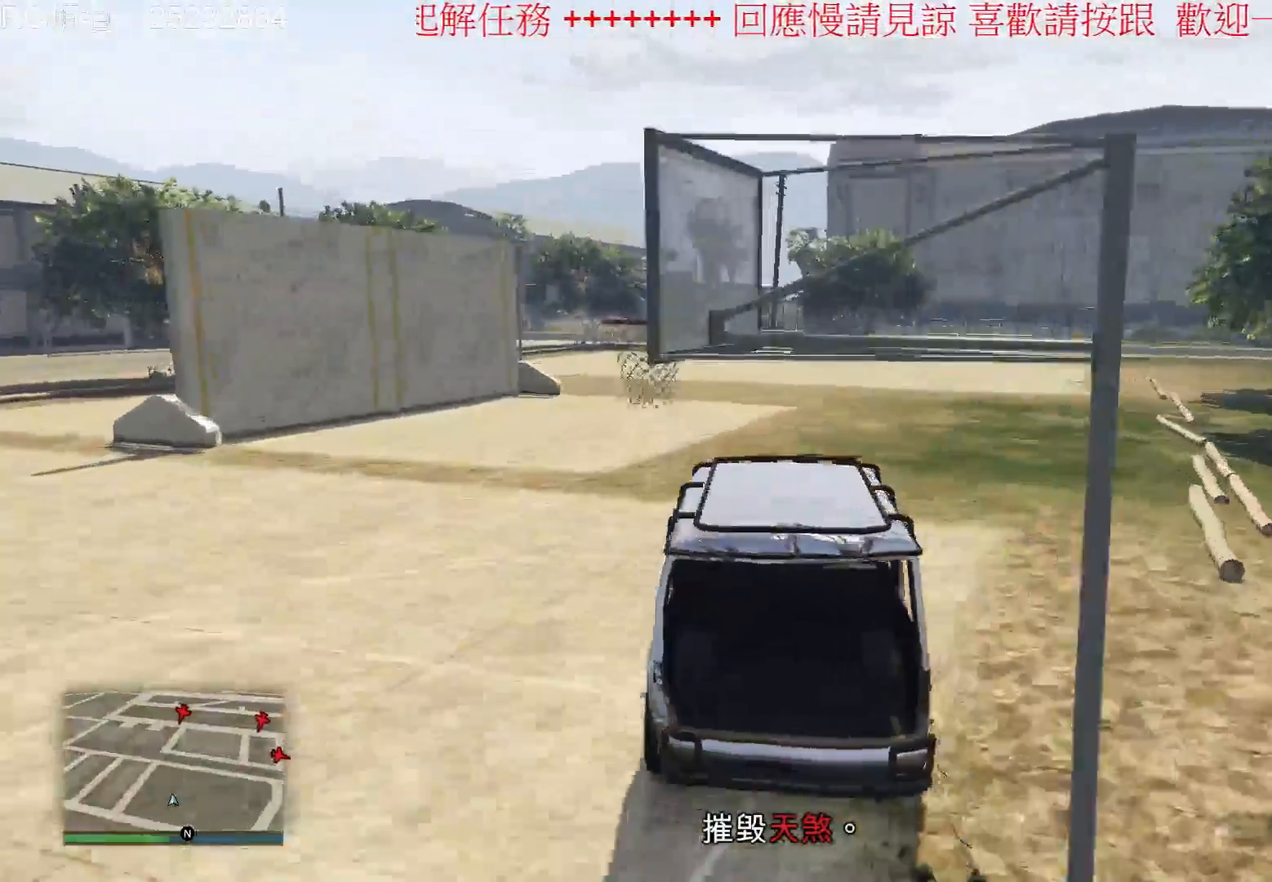
{"buttons": [], "left_stick": "center", "right_stick": "center", "events": [[200, "left_stick", "center"], [500, "R2", "up"]]}
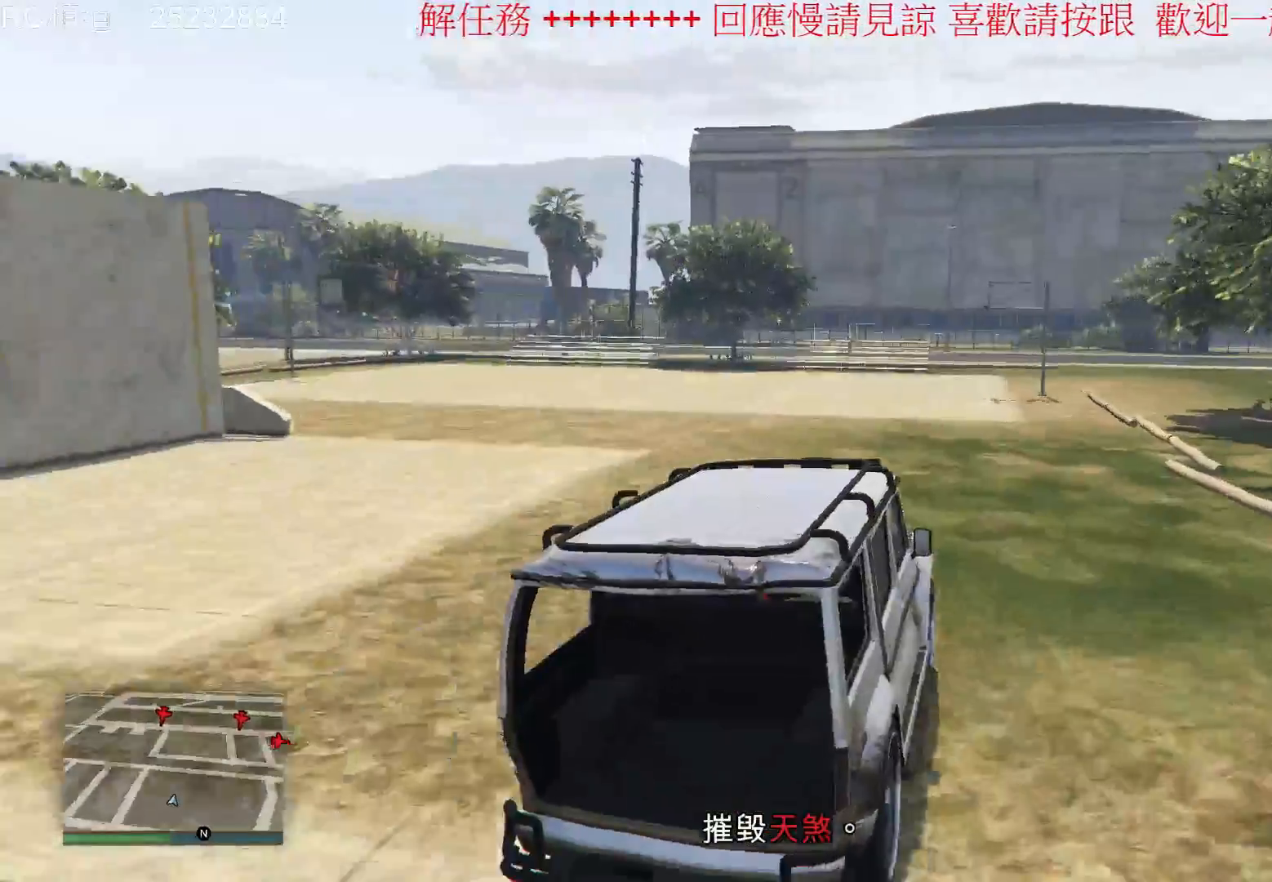
{"buttons": ["R2"], "left_stick": "right", "right_stick": "center", "events": [[67, "left_stick", "left"], [233, "left_stick", "center"], [333, "left_stick", "right"], [433, "R2", "down"]]}
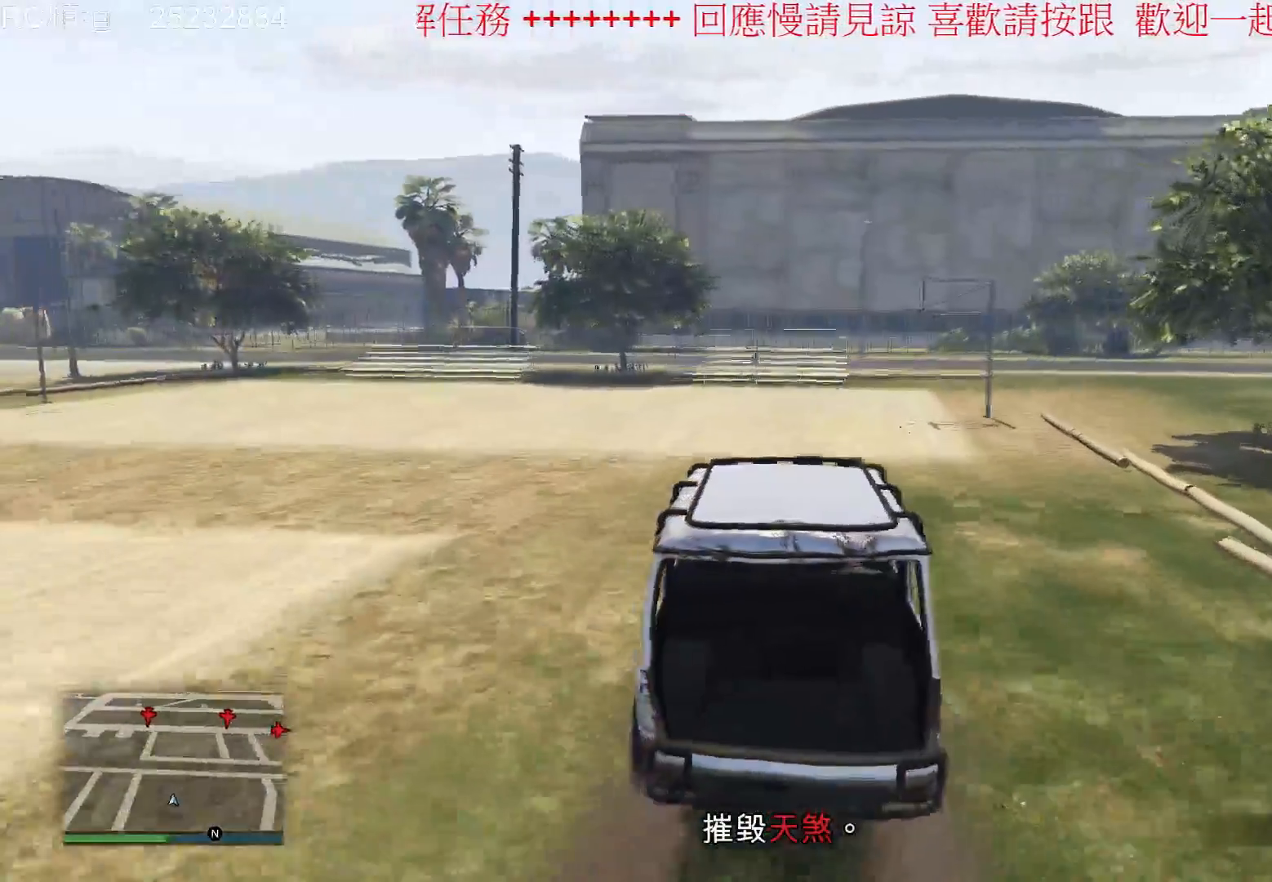
{"buttons": ["R2"], "left_stick": "right", "right_stick": "center", "events": []}
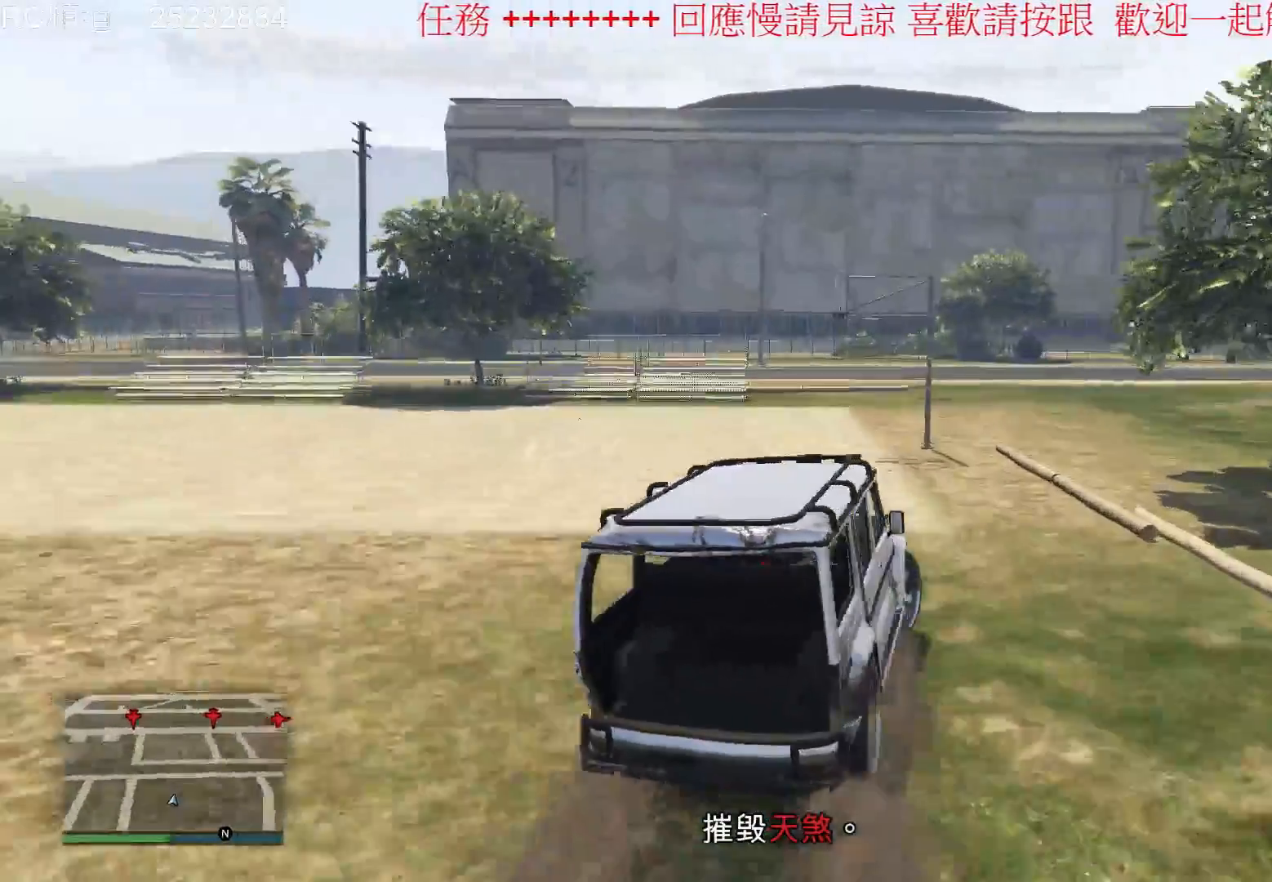
{"buttons": [], "left_stick": "center", "right_stick": "center", "events": [[33, "left_stick", "center"], [133, "left_stick", "right"], [367, "left_stick", "center"], [500, "R2", "up"]]}
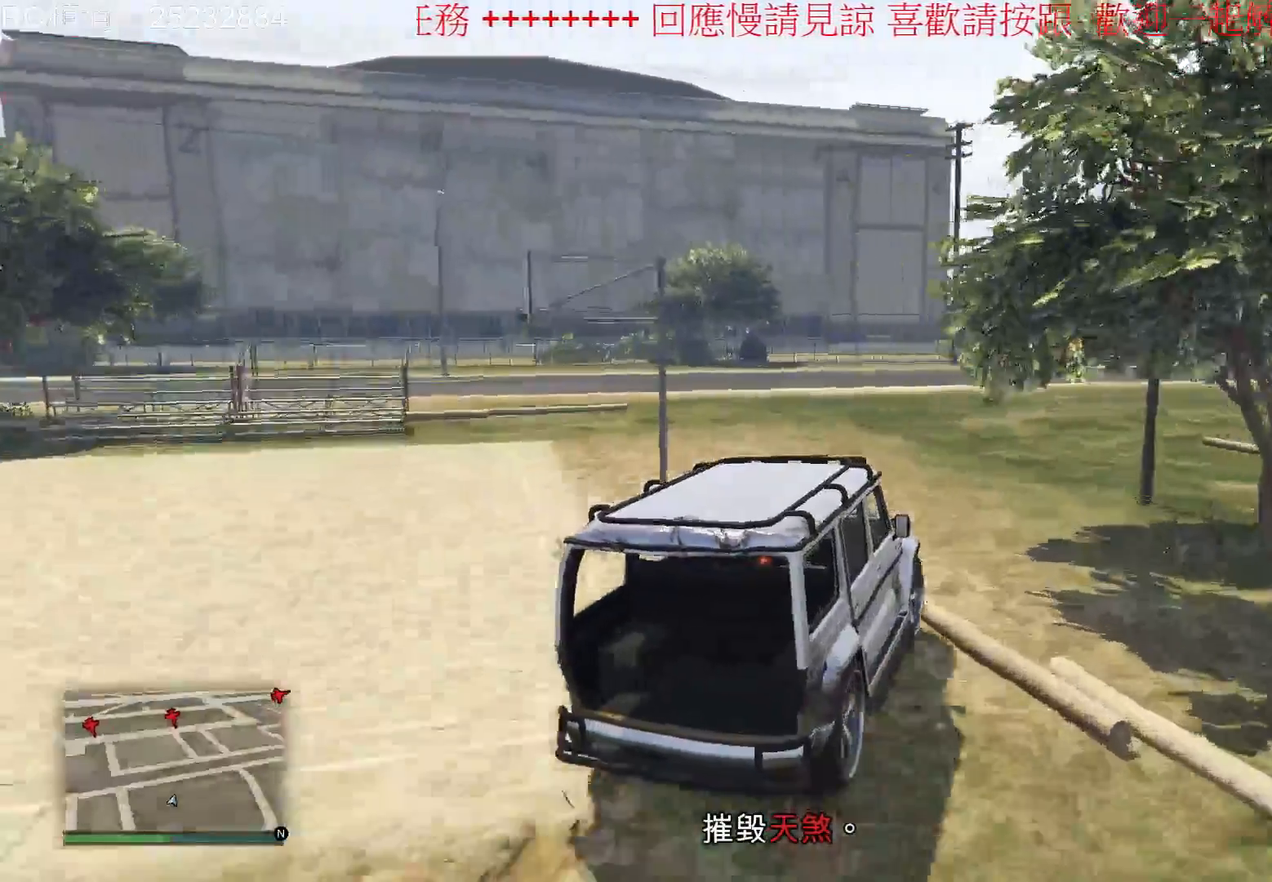
{"buttons": ["R2"], "left_stick": "center", "right_stick": "center", "events": [[267, "left_stick", "left"], [300, "R2", "down"], [433, "left_stick", "center"]]}
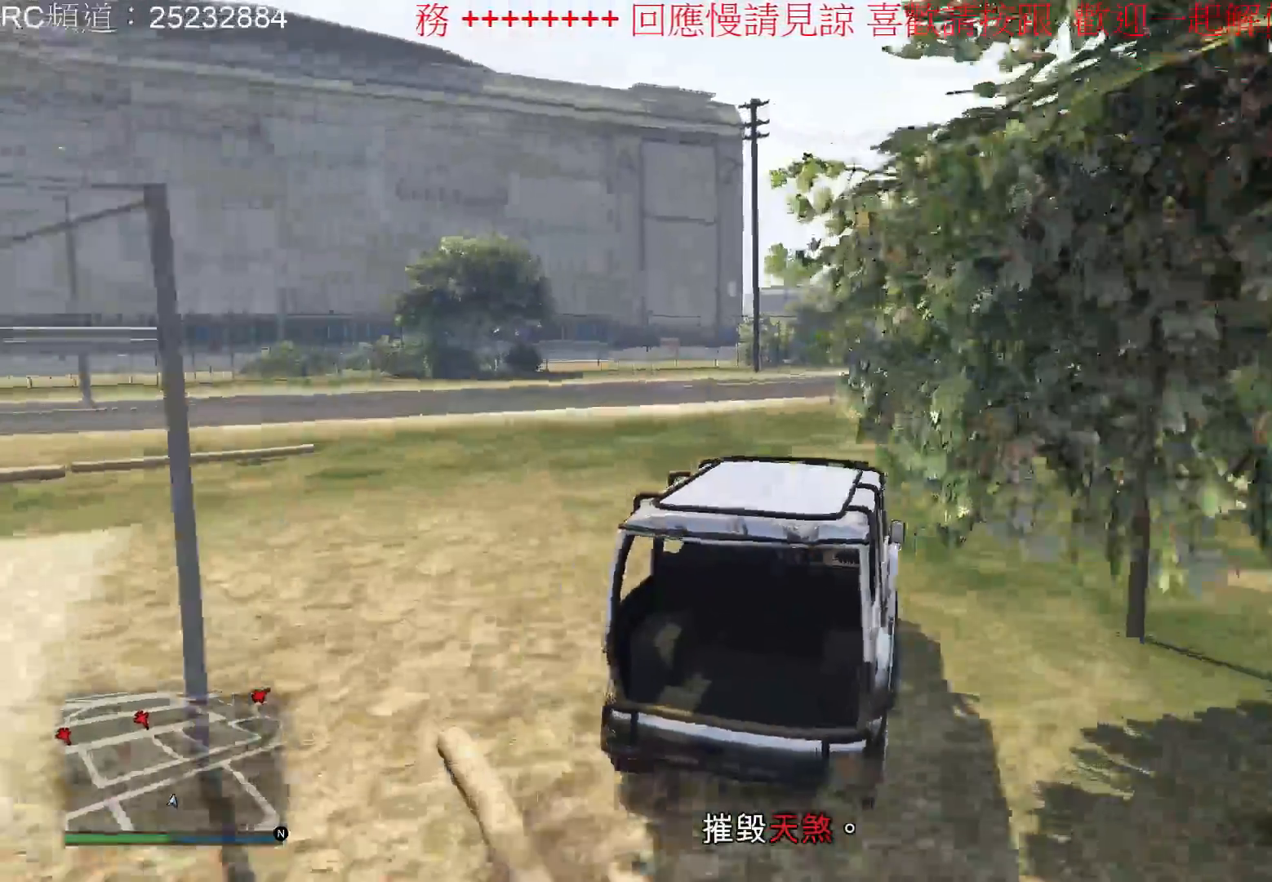
{"buttons": ["R2"], "left_stick": "center", "right_stick": "center", "events": [[233, "left_stick", "right"], [467, "left_stick", "center"]]}
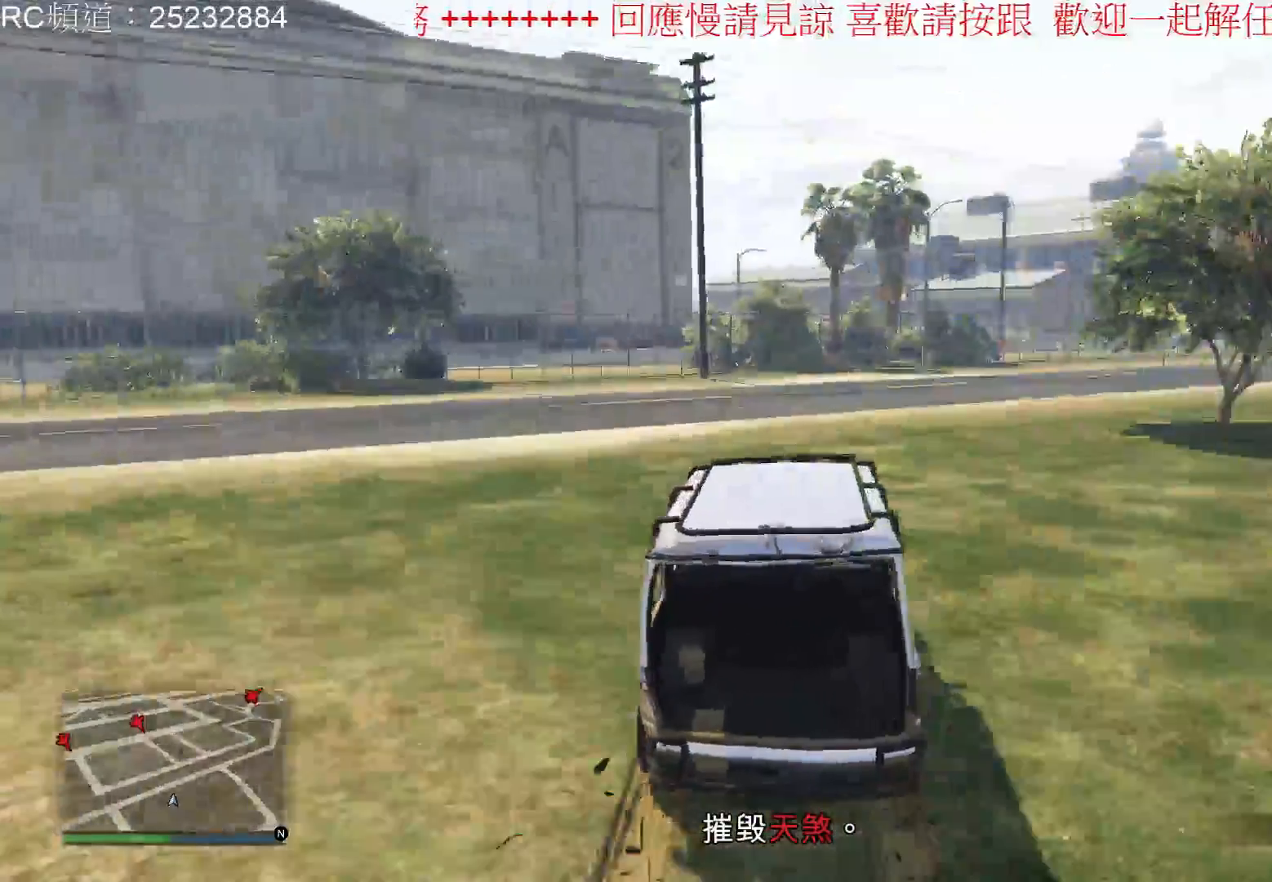
{"buttons": [], "left_stick": "right", "right_stick": "center", "events": [[200, "R2", "up"], [233, "left_stick", "right"]]}
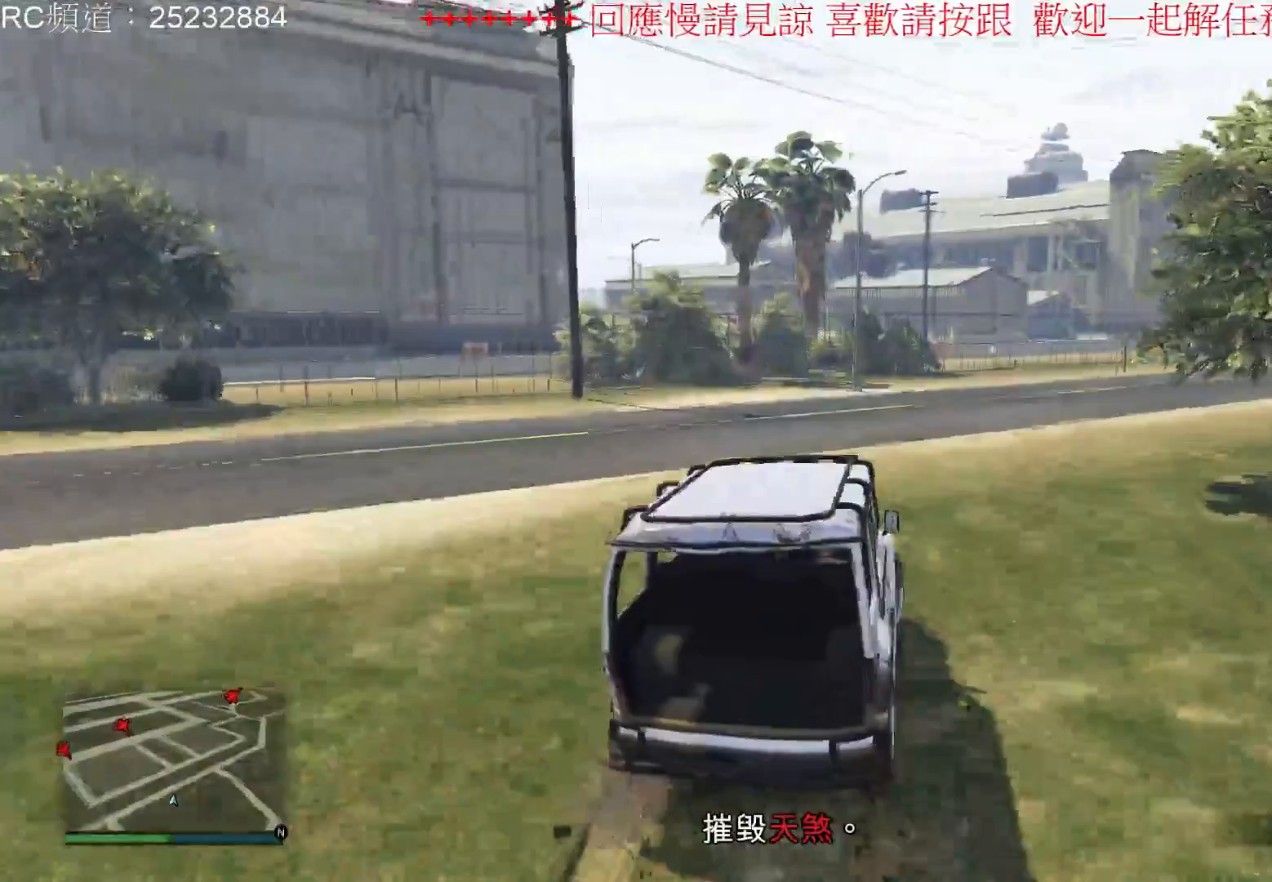
{"buttons": ["R2"], "left_stick": "right", "right_stick": "center", "events": [[100, "R2", "down"]]}
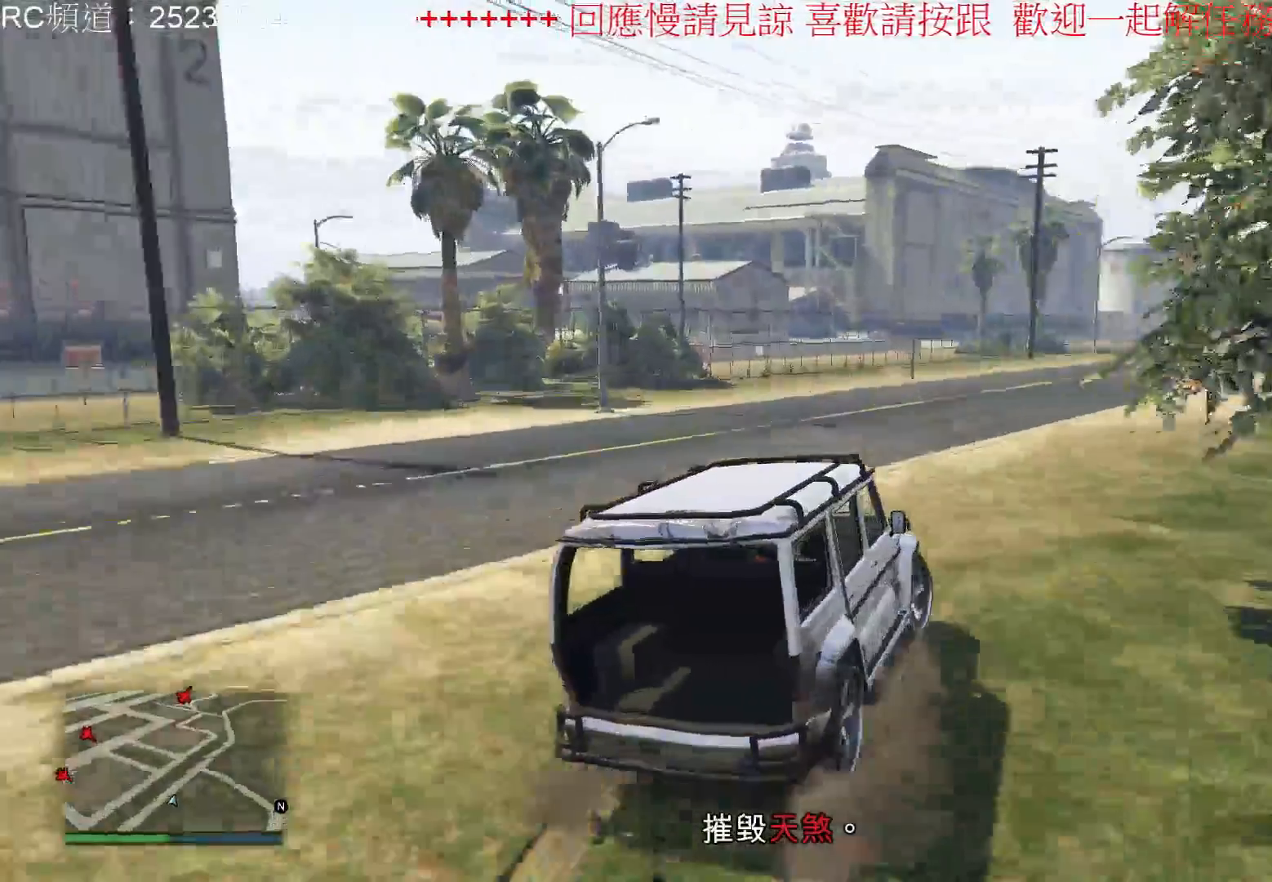
{"buttons": ["R2"], "left_stick": "center", "right_stick": "center", "events": [[167, "left_stick", "center"]]}
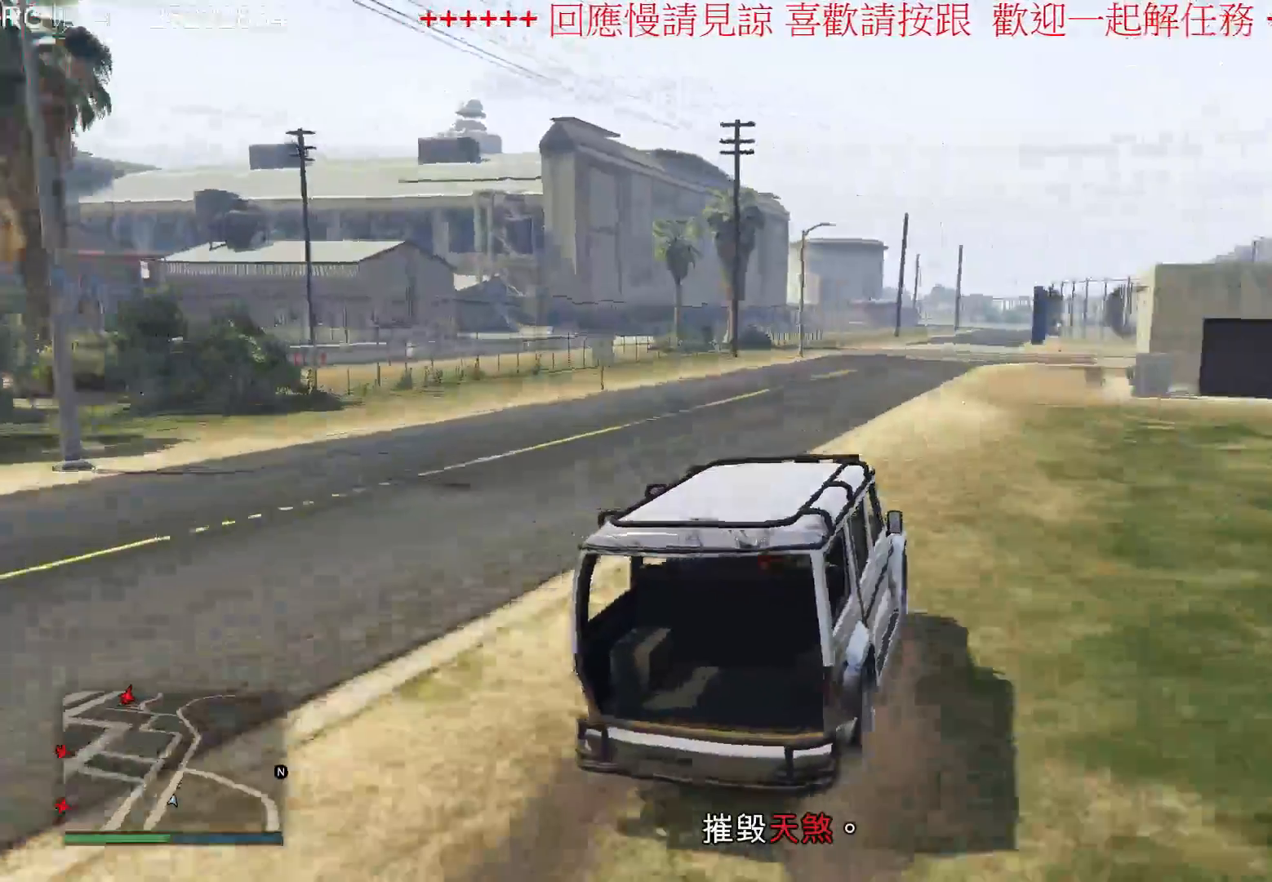
{"buttons": ["R2"], "left_stick": "center", "right_stick": "center", "events": [[100, "left_stick", "left"], [267, "left_stick", "center"]]}
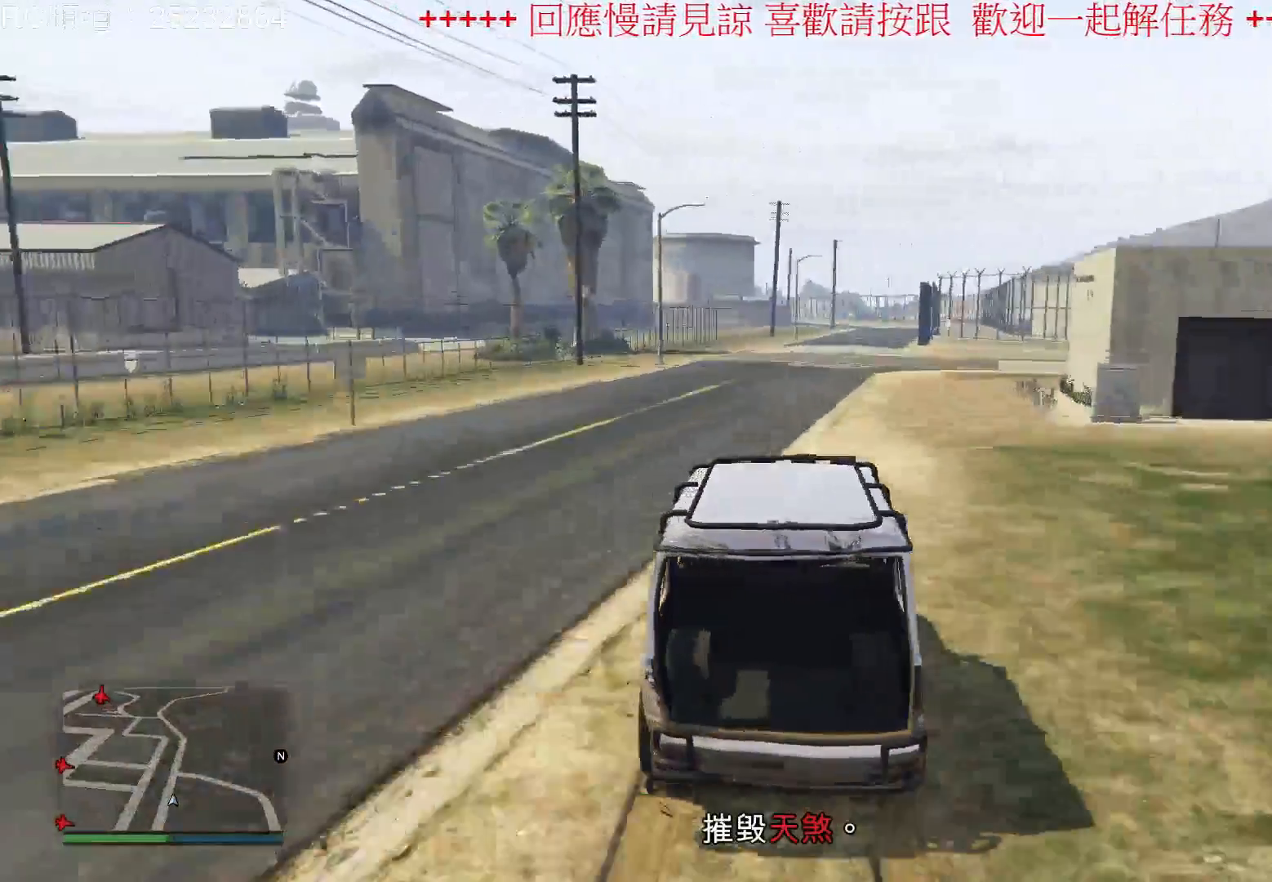
{"buttons": ["R2"], "left_stick": "center", "right_stick": "center", "events": []}
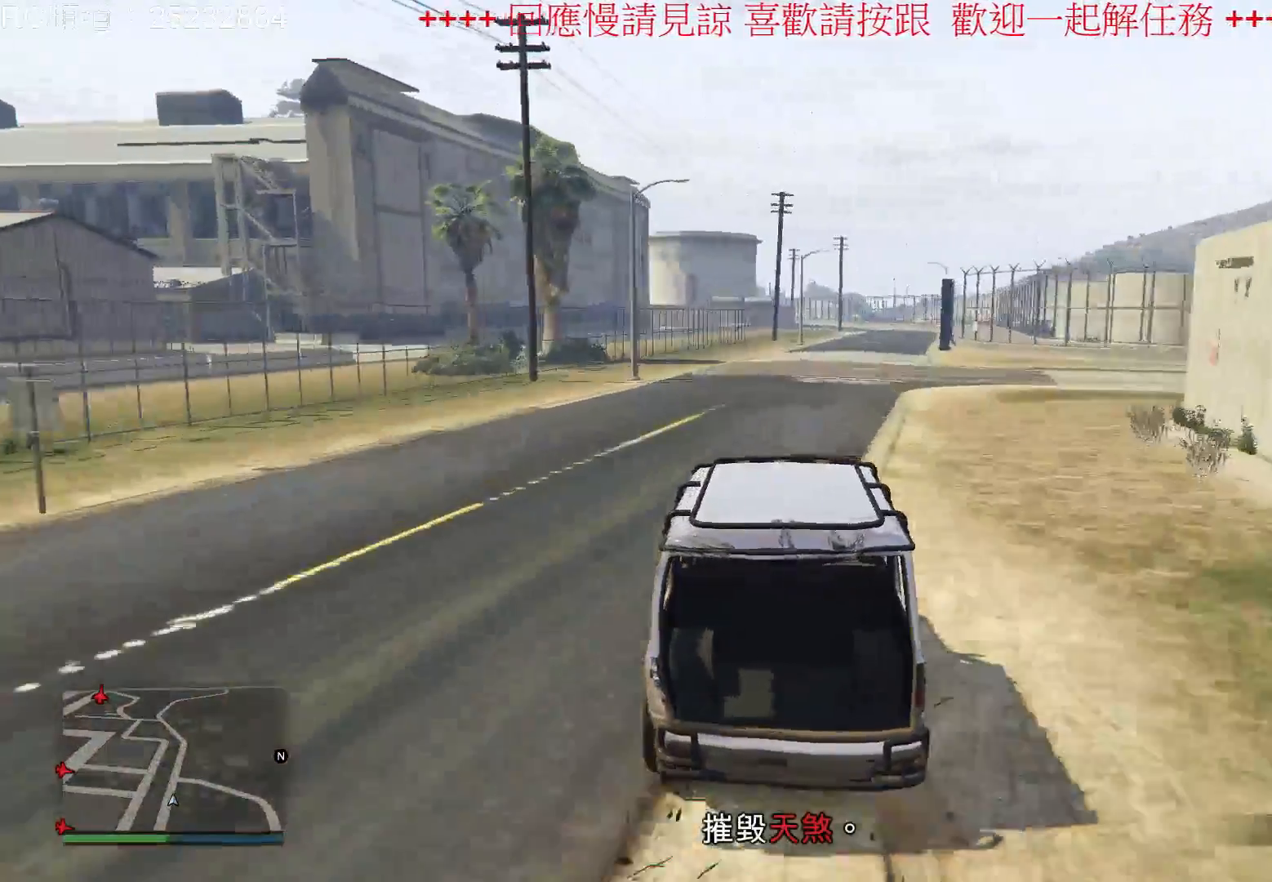
{"buttons": ["R2"], "left_stick": "center", "right_stick": "center", "events": [[300, "left_stick", "right"], [500, "left_stick", "center"]]}
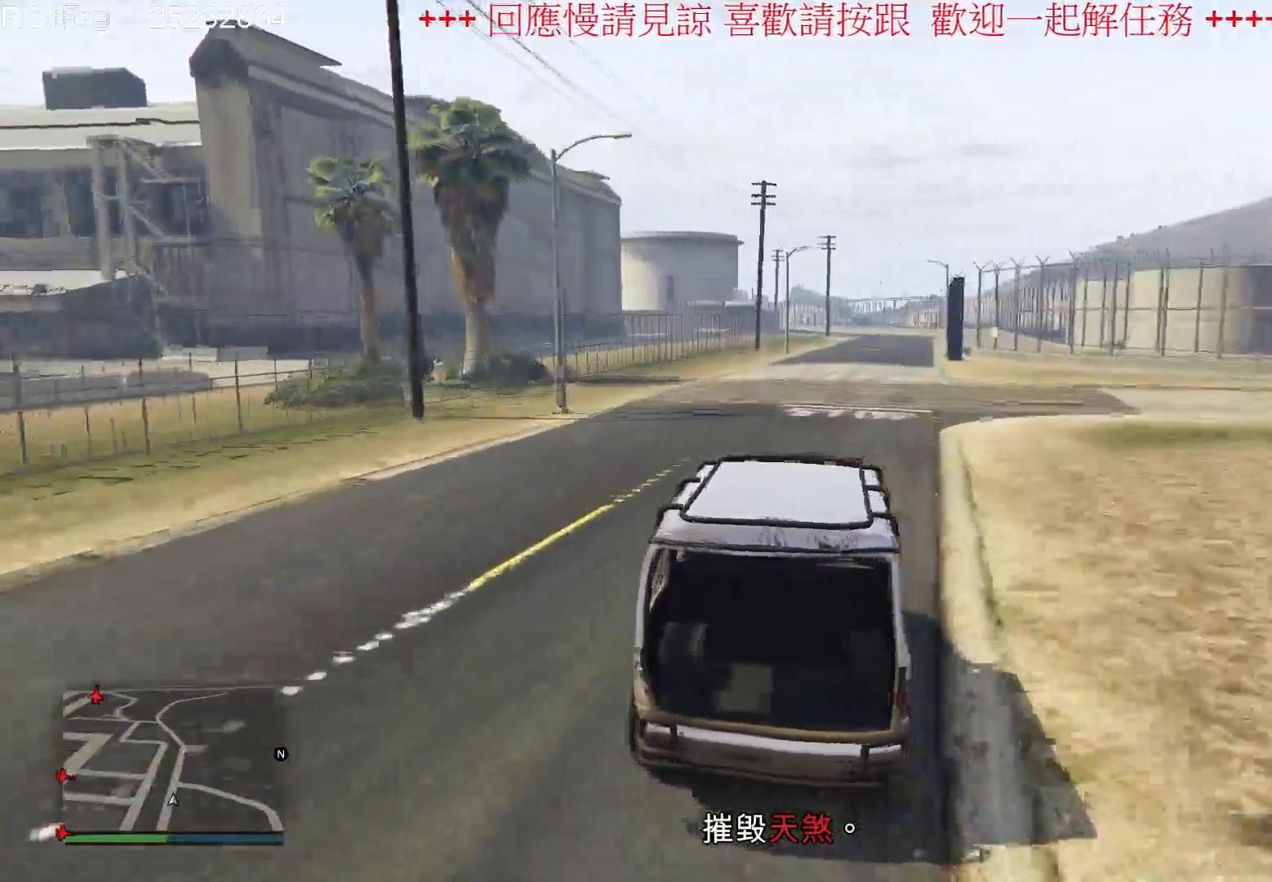
{"buttons": ["R2"], "left_stick": "left", "right_stick": "center", "events": [[400, "left_stick", "left"]]}